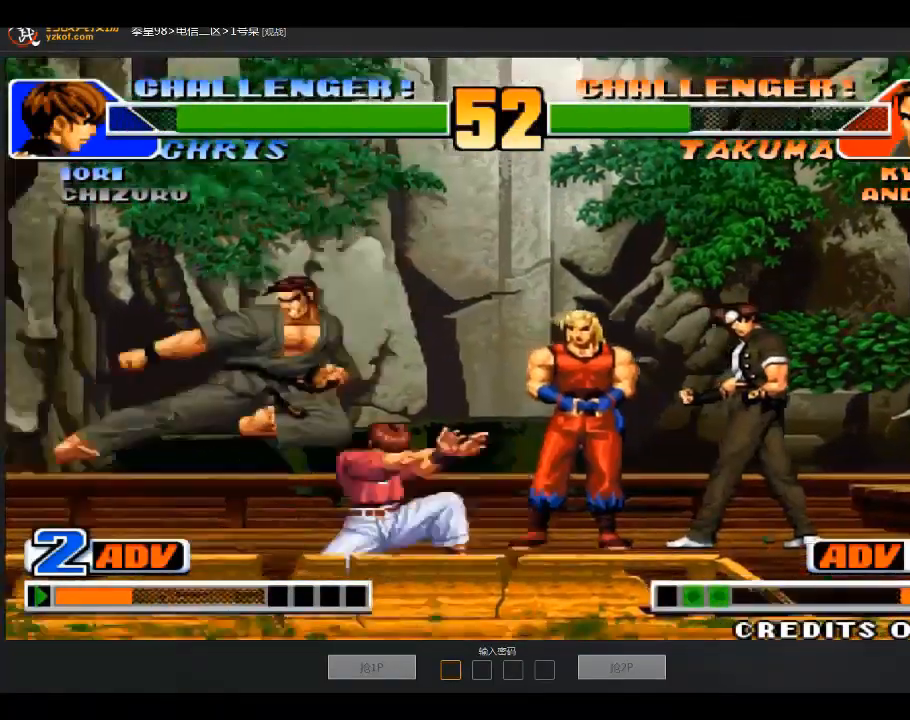
Gameplay with a controller (arcade stick); each line is a JSON object with the inputs held at the frame after it. "events" lists button and stick changes between this image and that frame as [ms after this image, input, new state], when the widget could be followed in between. Not read: D L3 R3.
{"buttons": [], "left_stick": "down-left", "events": [[200, "left_stick", "left"], [267, "left_stick", "down-left"]]}
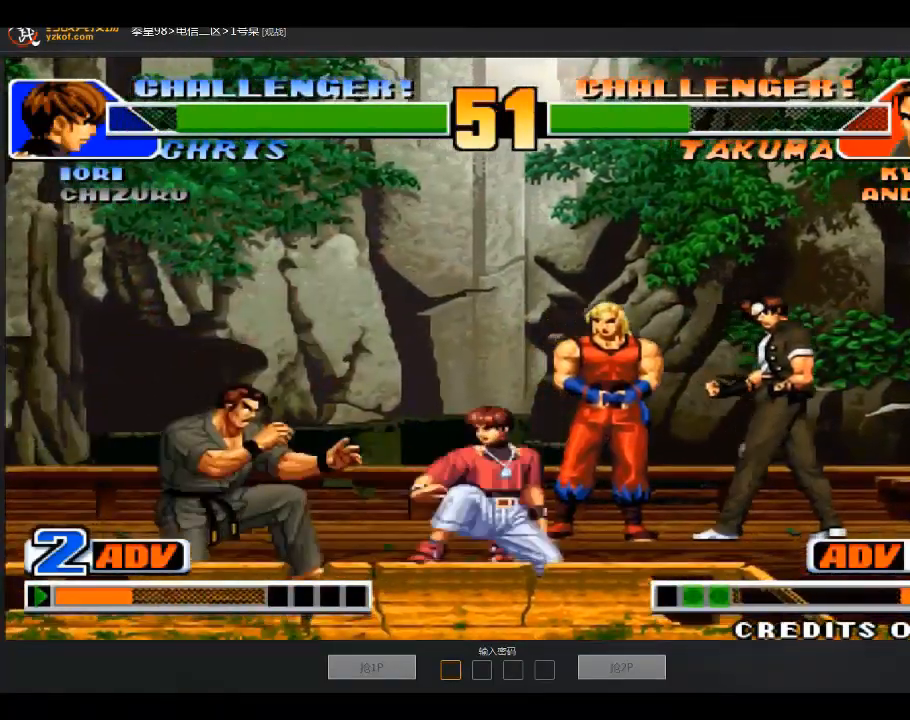
{"buttons": [], "left_stick": "up", "events": [[300, "left_stick", "up"]]}
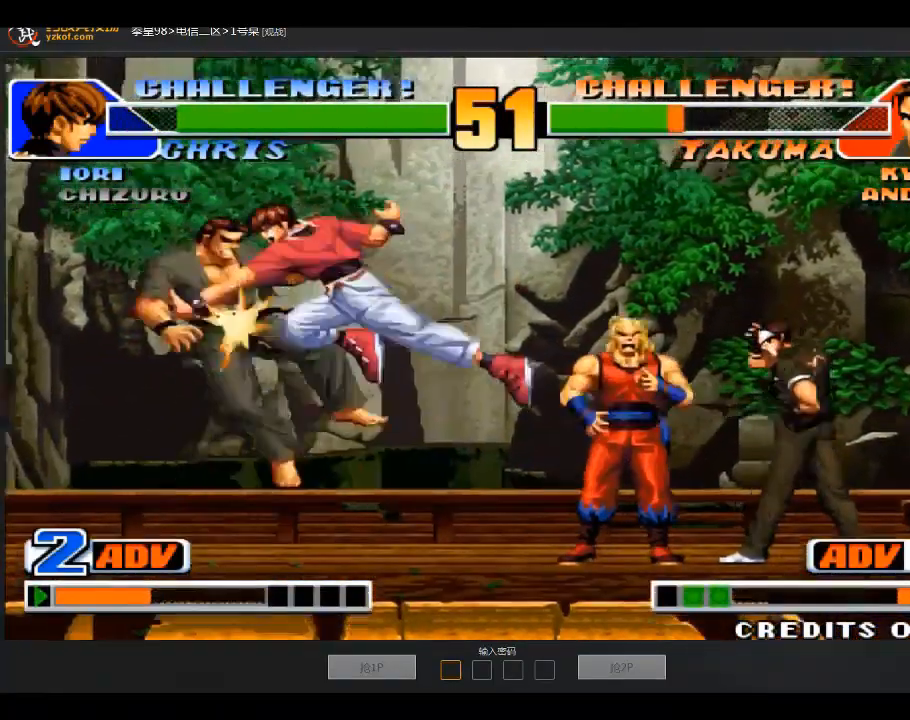
{"buttons": [], "left_stick": "center", "events": [[100, "left_stick", "down-left"], [300, "left_stick", "center"]]}
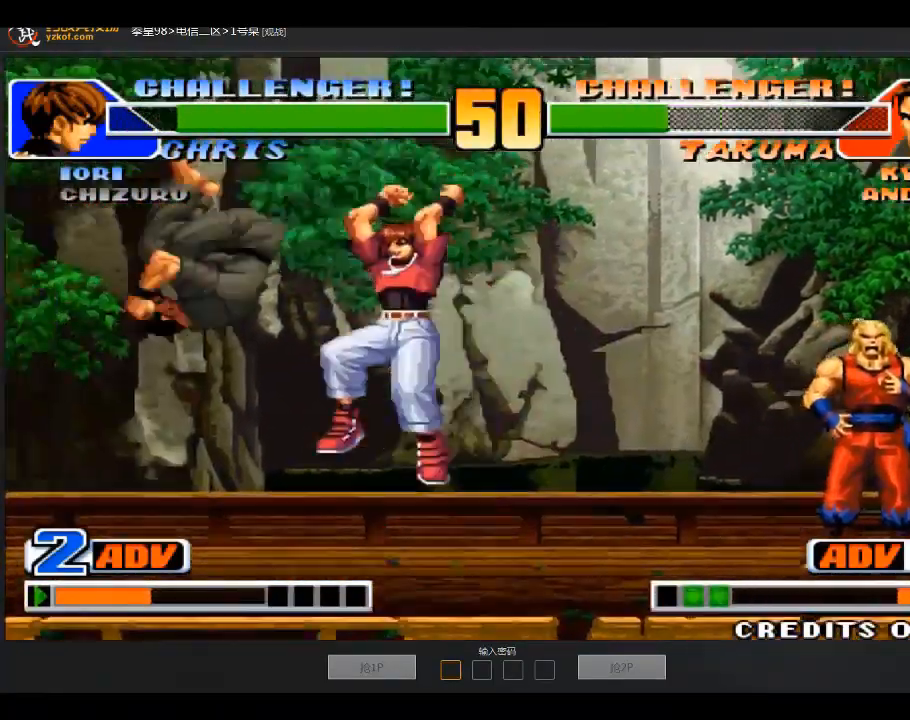
{"buttons": [], "left_stick": "down-left", "events": [[67, "left_stick", "down-left"]]}
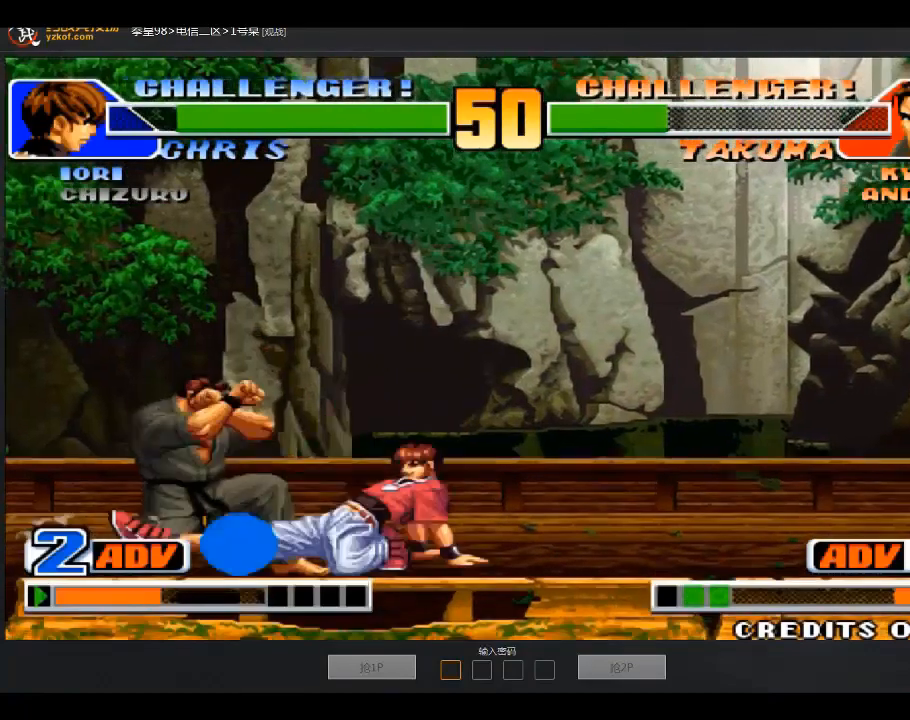
{"buttons": [], "left_stick": "down-left", "events": []}
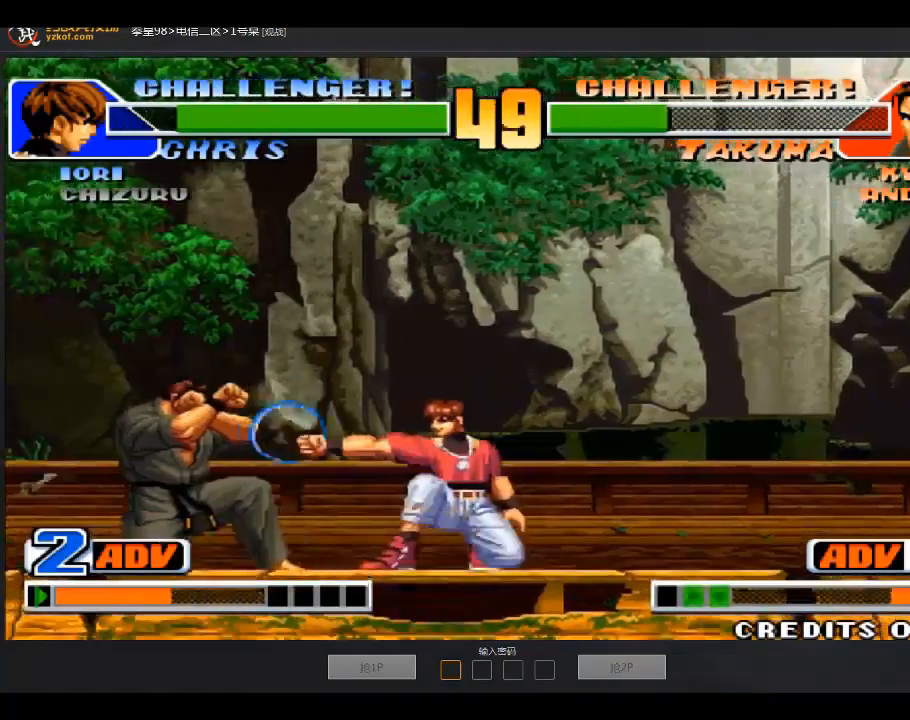
{"buttons": [], "left_stick": "left", "events": [[501, "left_stick", "left"]]}
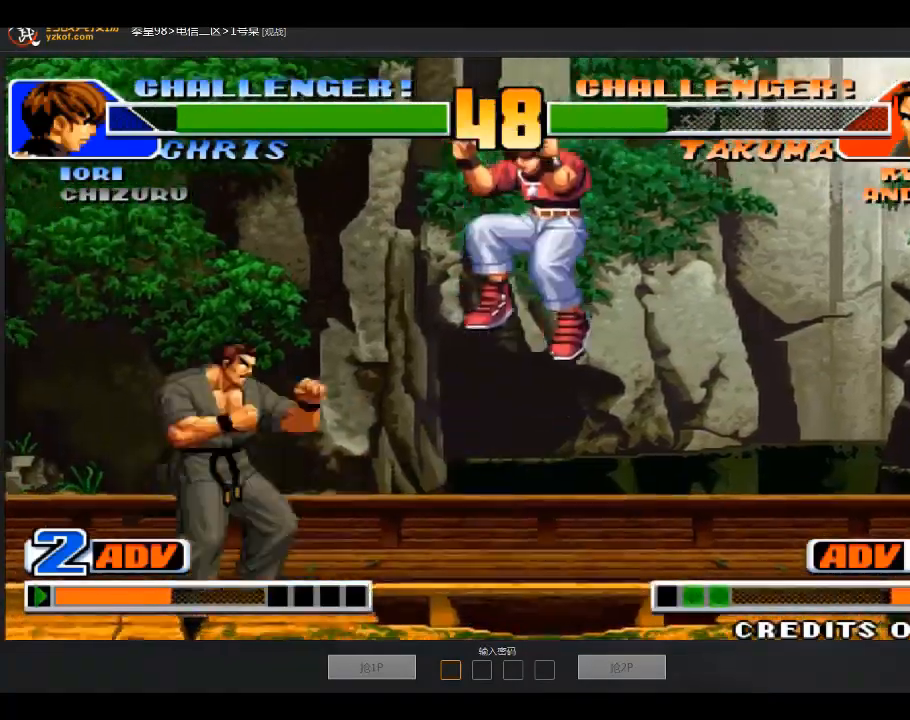
{"buttons": [], "left_stick": "down-left", "events": [[100, "left_stick", "center"], [200, "left_stick", "up"], [400, "left_stick", "down-left"]]}